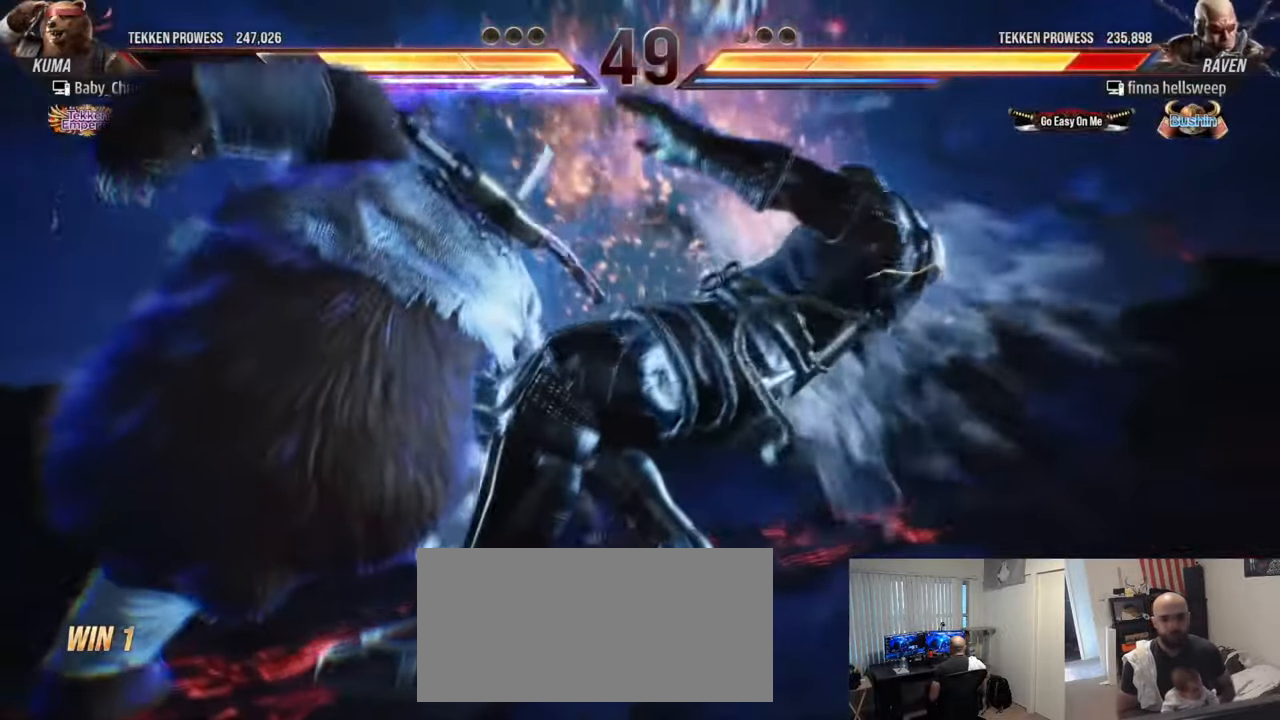
Gameplay with a controller (arcade stick); each line is a JSON object with the inputs held at the frame after it. "events" lists button and stick changes between this image and that frame as [ms after this image, input, new state], when the widget could be followed in between. Not read: L3 R3.
{"buttons": [], "left_stick": "center", "events": []}
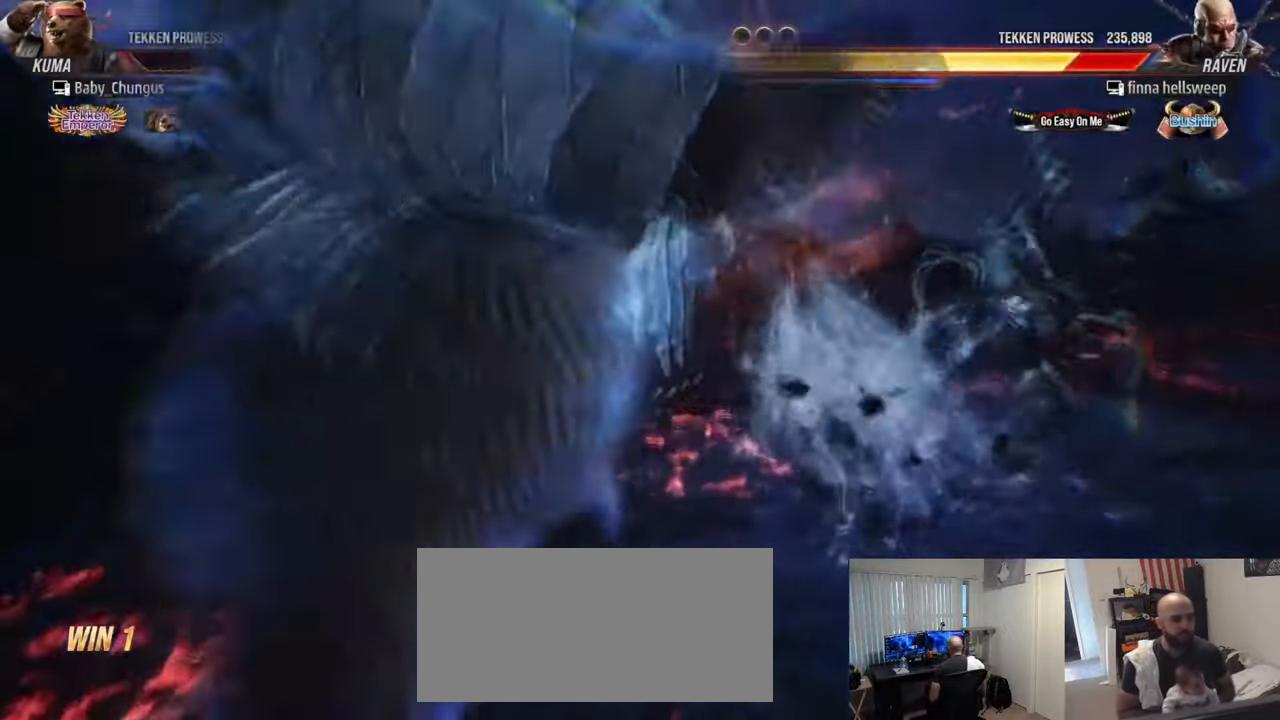
{"buttons": [], "left_stick": "center", "events": []}
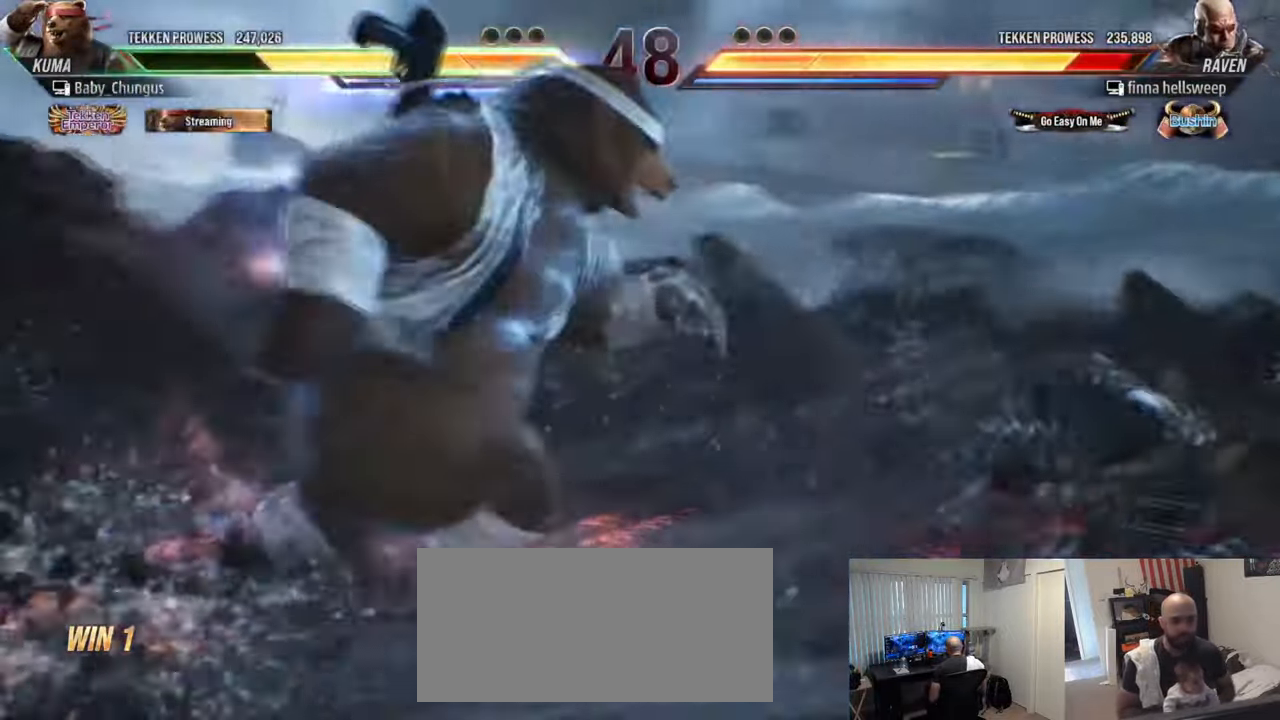
{"buttons": [], "left_stick": "center", "events": [[34, "left_stick", "up-left"], [101, "R1", "down"], [217, "R1", "up"], [251, "left_stick", "center"]]}
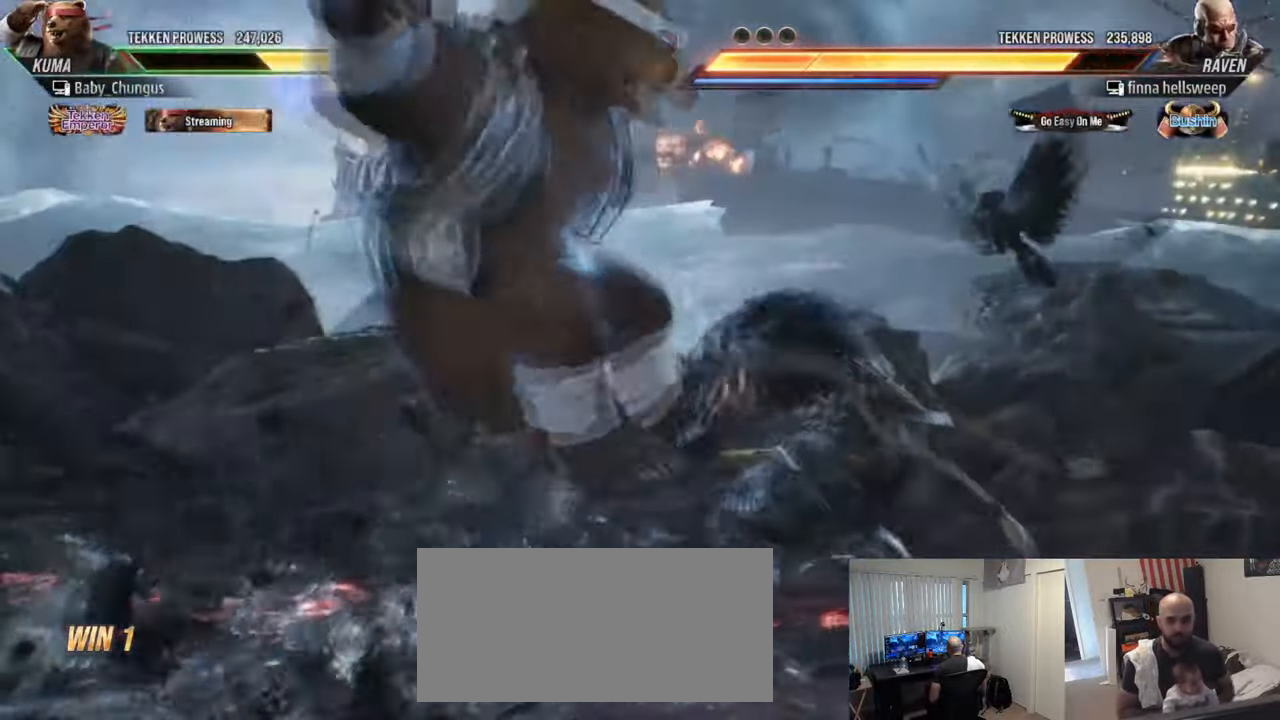
{"buttons": [], "left_stick": "center", "events": []}
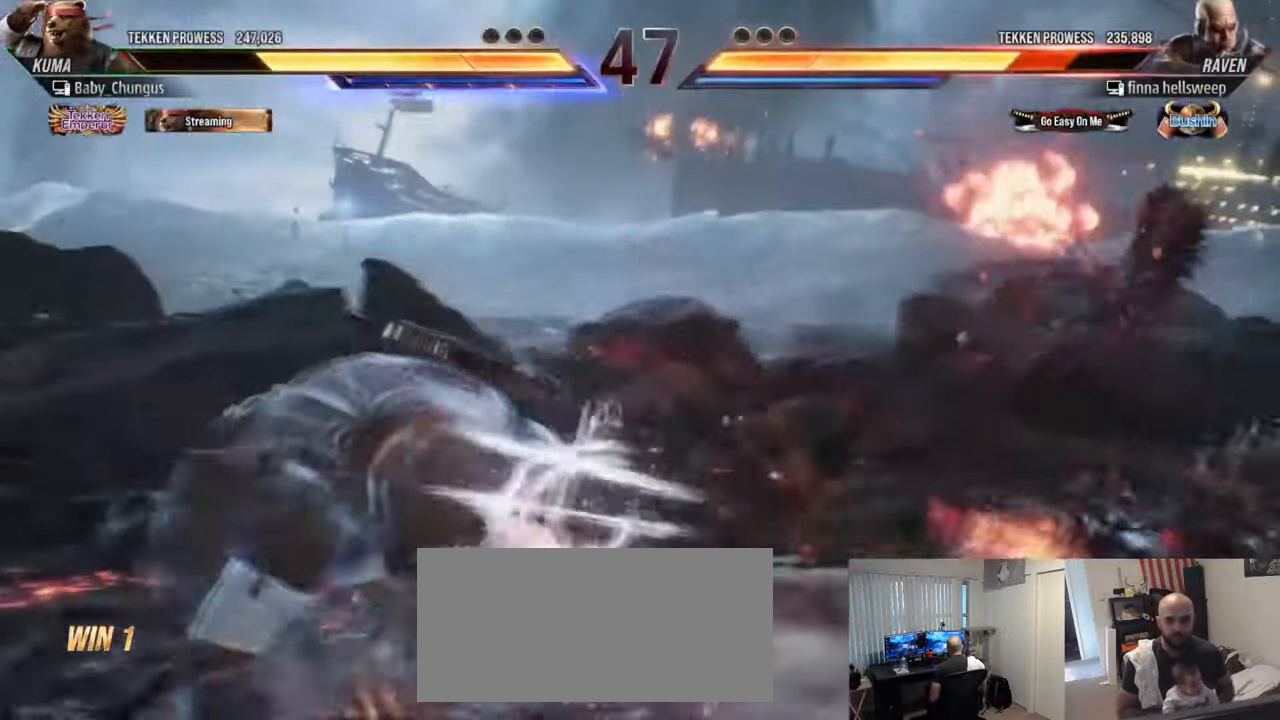
{"buttons": [], "left_stick": "right", "events": [[50, "left_stick", "right"], [167, "left_stick", "center"], [233, "left_stick", "right"], [300, "R1", "down"], [400, "R1", "up"]]}
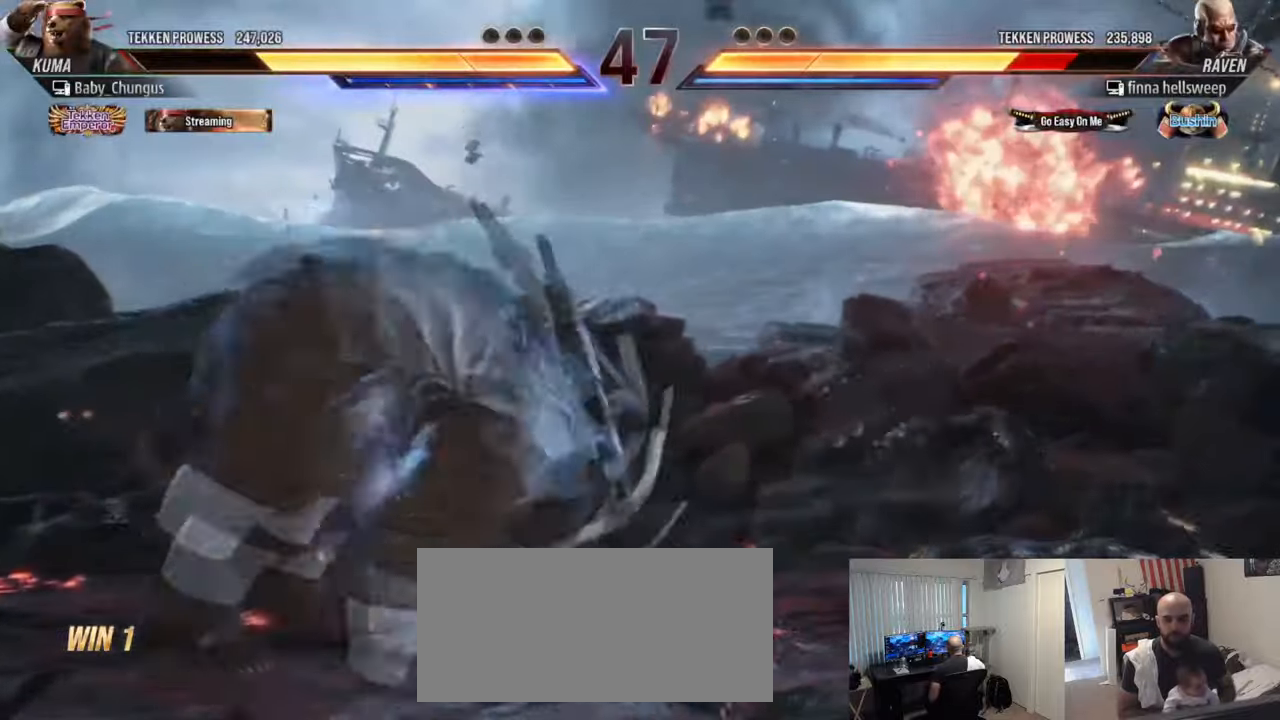
{"buttons": [], "left_stick": "right", "events": []}
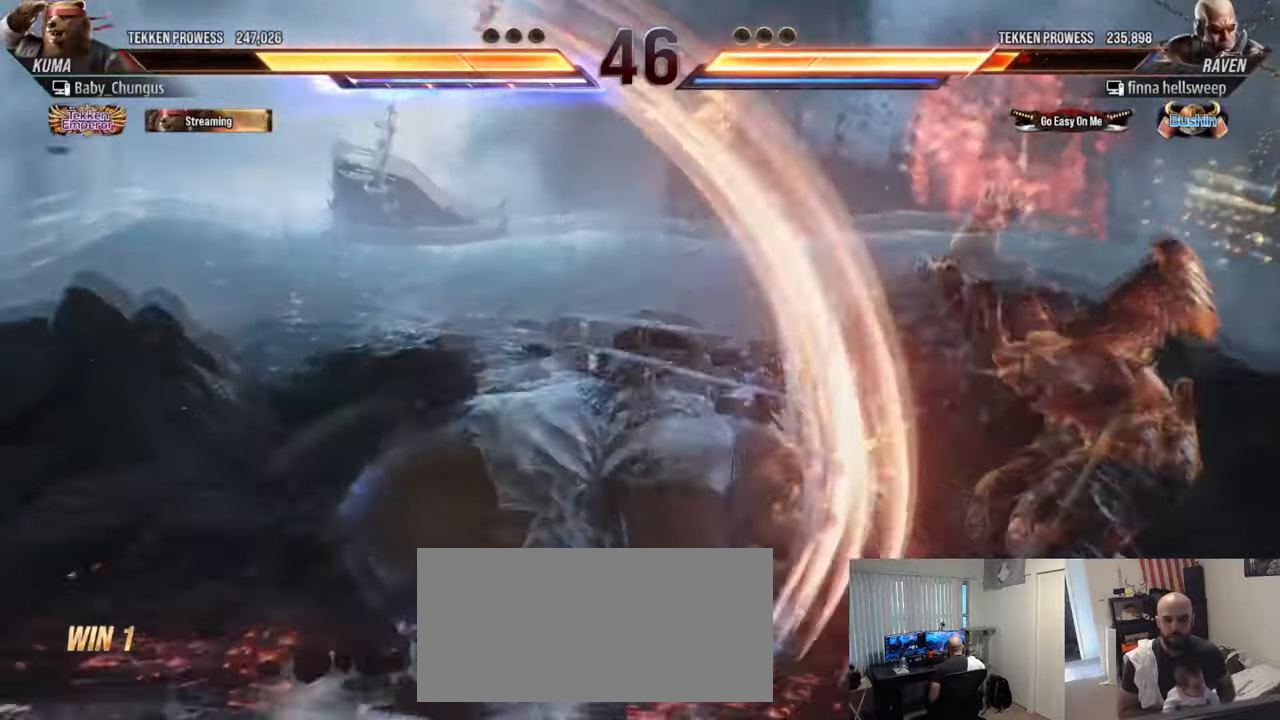
{"buttons": [], "left_stick": "right", "events": [[83, "CROSS", "down"], [167, "CROSS", "up"], [267, "CROSS", "down"], [334, "CROSS", "up"], [417, "CROSS", "down"], [500, "CROSS", "up"]]}
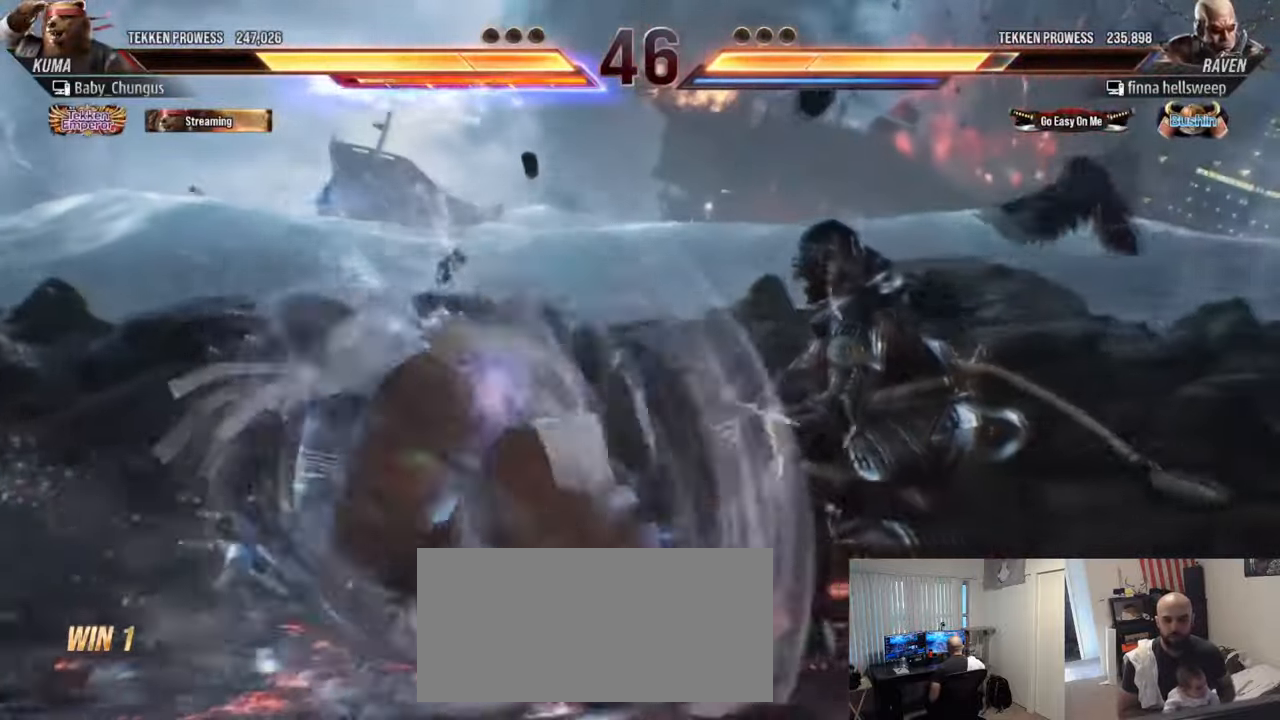
{"buttons": [], "left_stick": "center", "events": [[101, "CROSS", "down"], [167, "left_stick", "center"], [184, "CROSS", "up"]]}
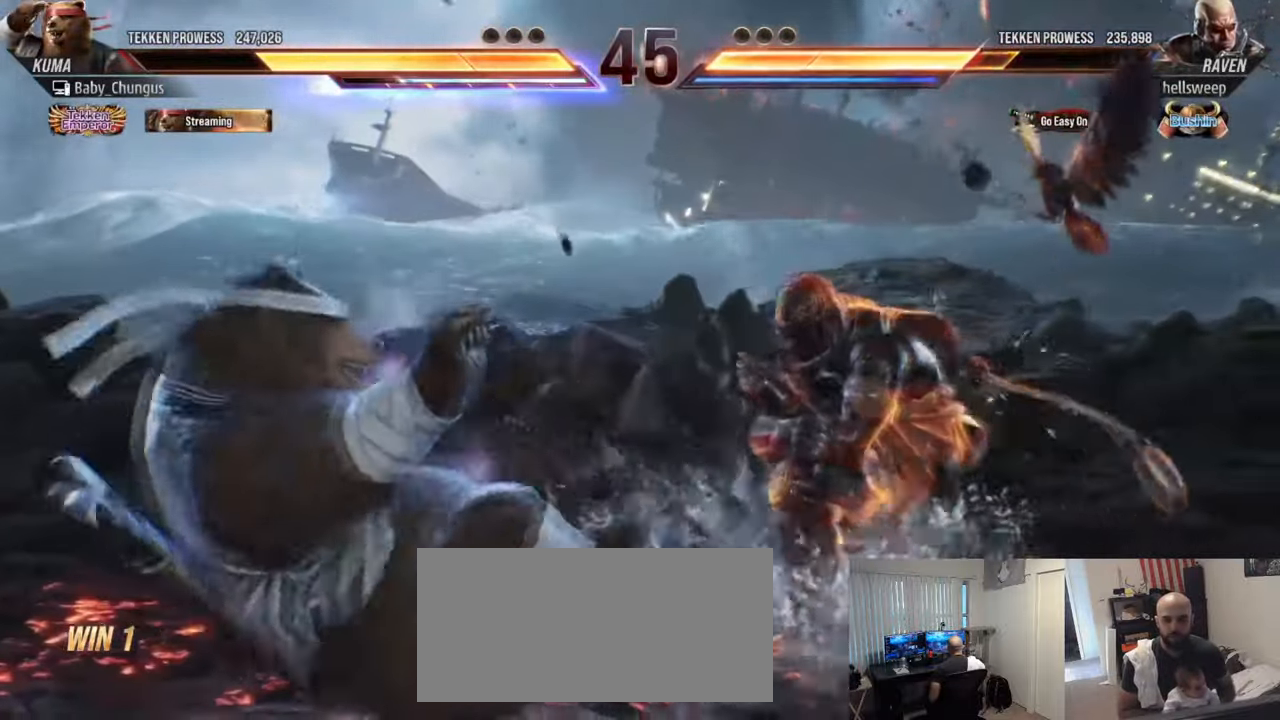
{"buttons": [], "left_stick": "center", "events": []}
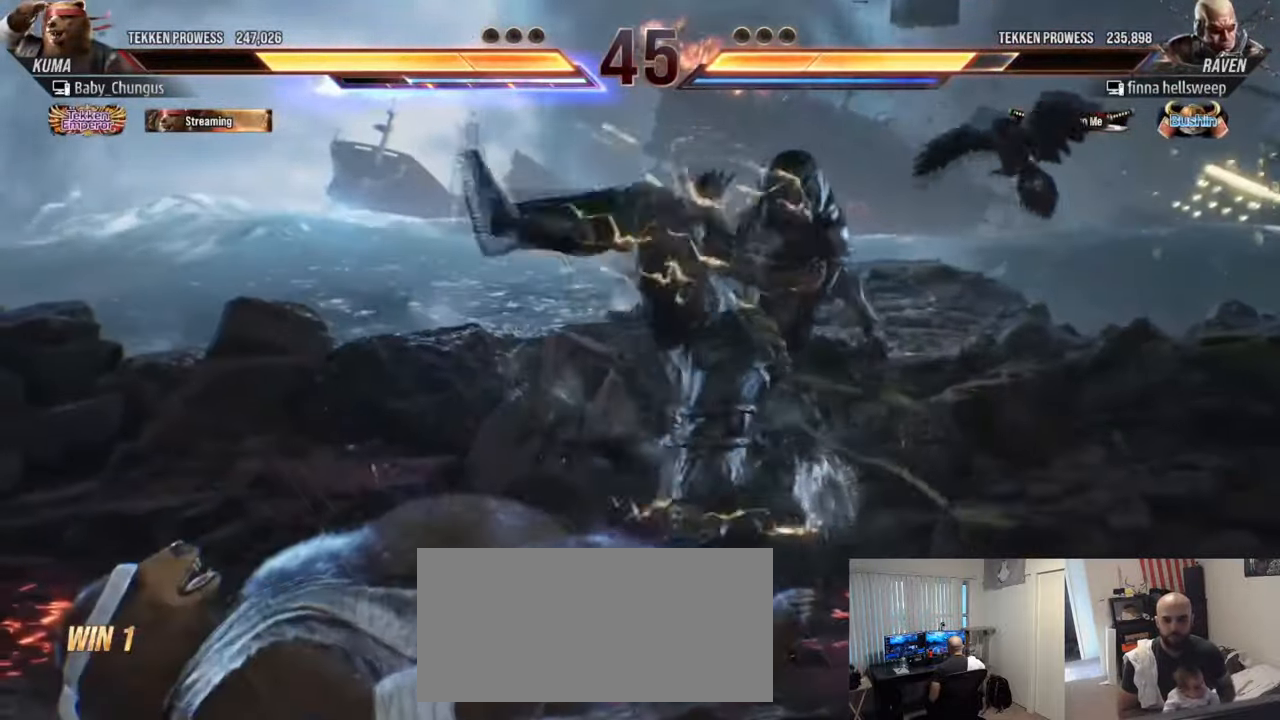
{"buttons": [], "left_stick": "center", "events": [[201, "left_stick", "down"], [217, "SQUARE", "down"], [217, "TRIANGLE", "down"], [351, "SQUARE", "up"], [367, "left_stick", "center"], [384, "TRIANGLE", "up"]]}
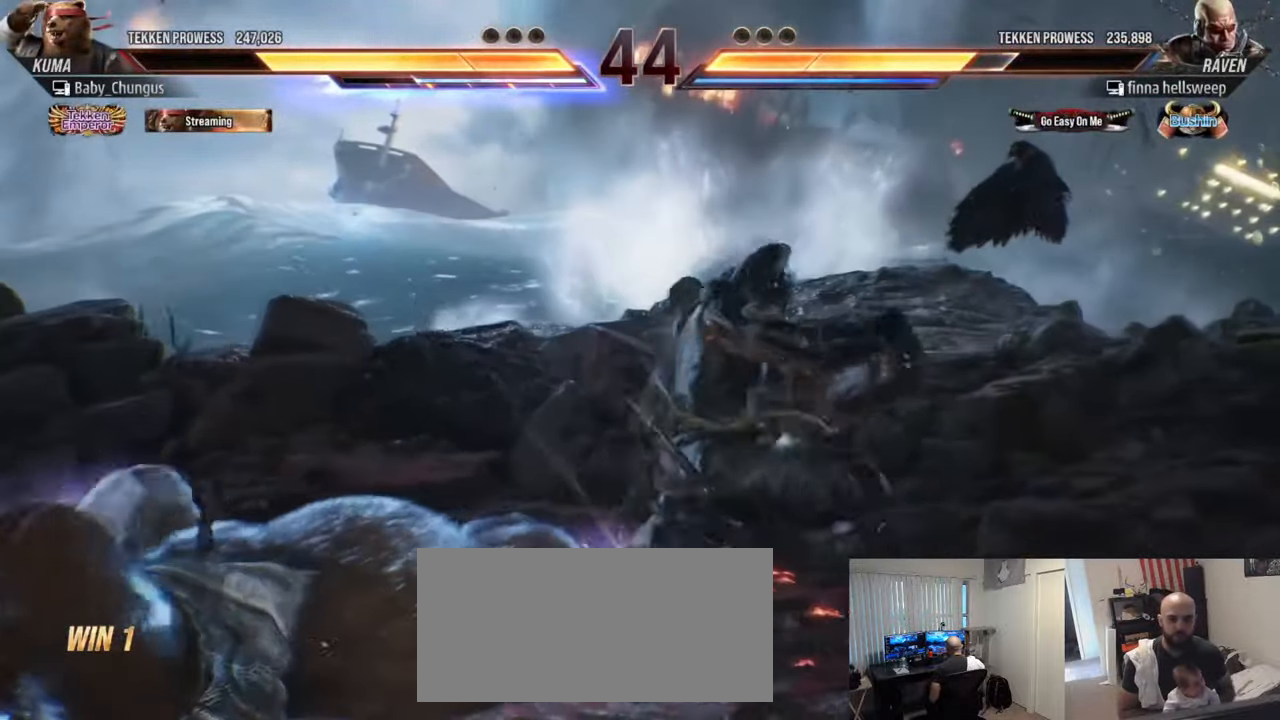
{"buttons": ["SQUARE"], "left_stick": "center", "events": [[50, "SQUARE", "down"], [133, "SQUARE", "up"], [250, "SQUARE", "down"], [367, "SQUARE", "up"], [500, "SQUARE", "down"]]}
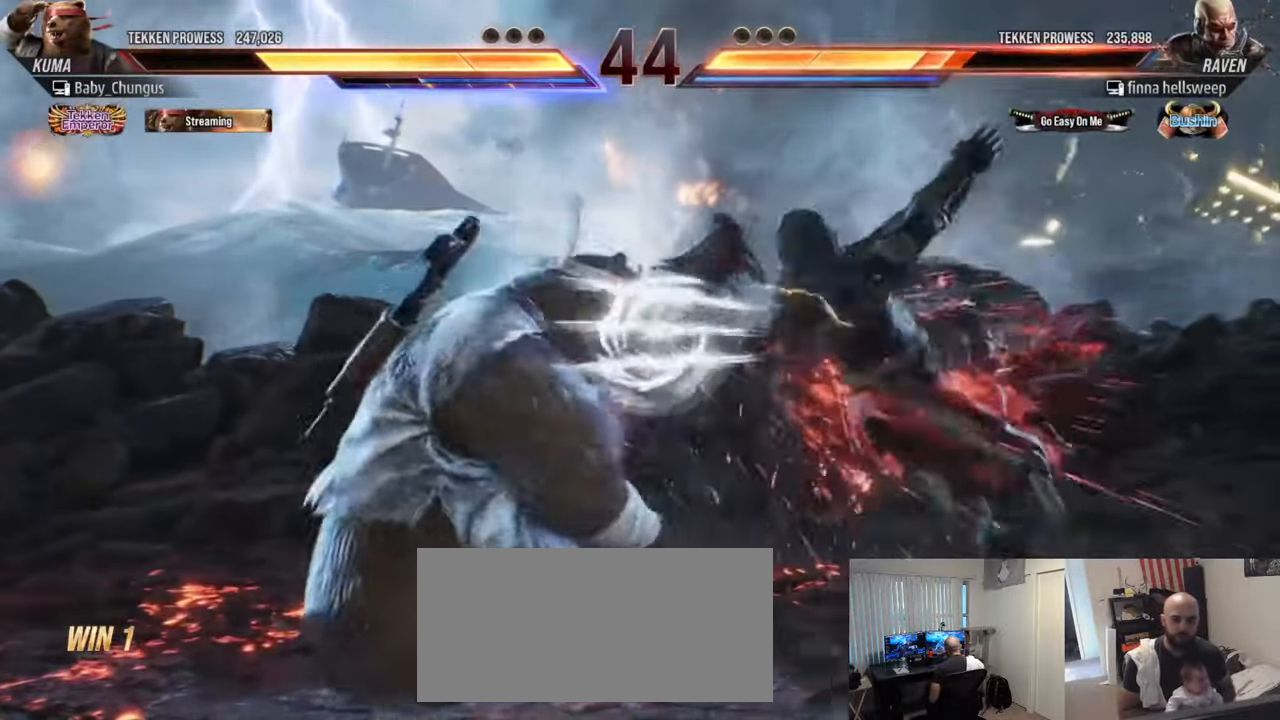
{"buttons": [], "left_stick": "center", "events": [[101, "SQUARE", "up"]]}
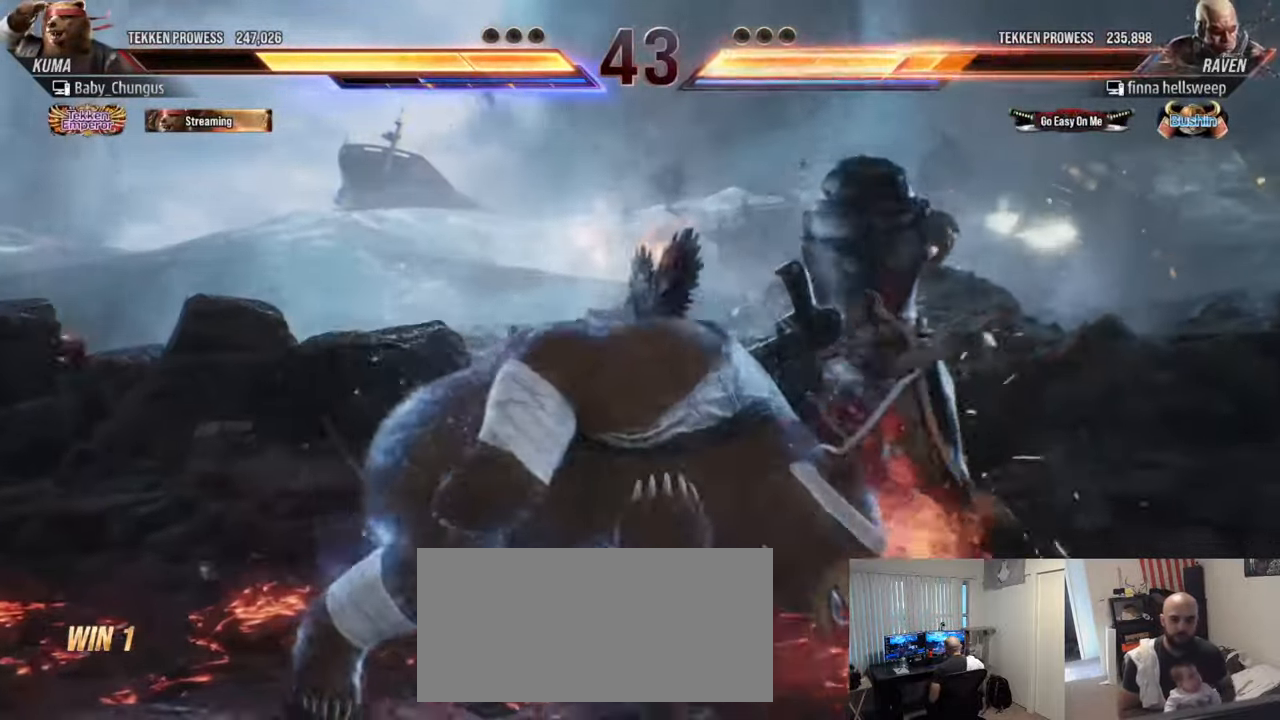
{"buttons": [], "left_stick": "center", "events": []}
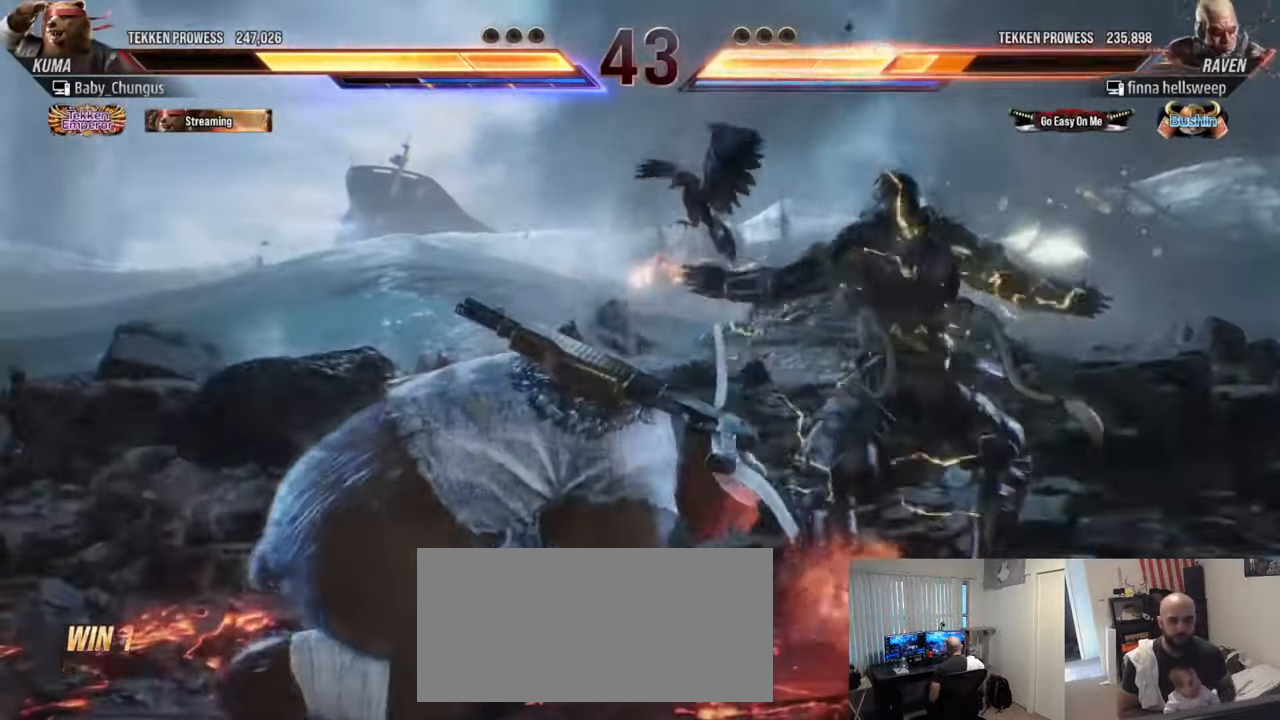
{"buttons": [], "left_stick": "center", "events": [[417, "left_stick", "right"], [501, "left_stick", "center"]]}
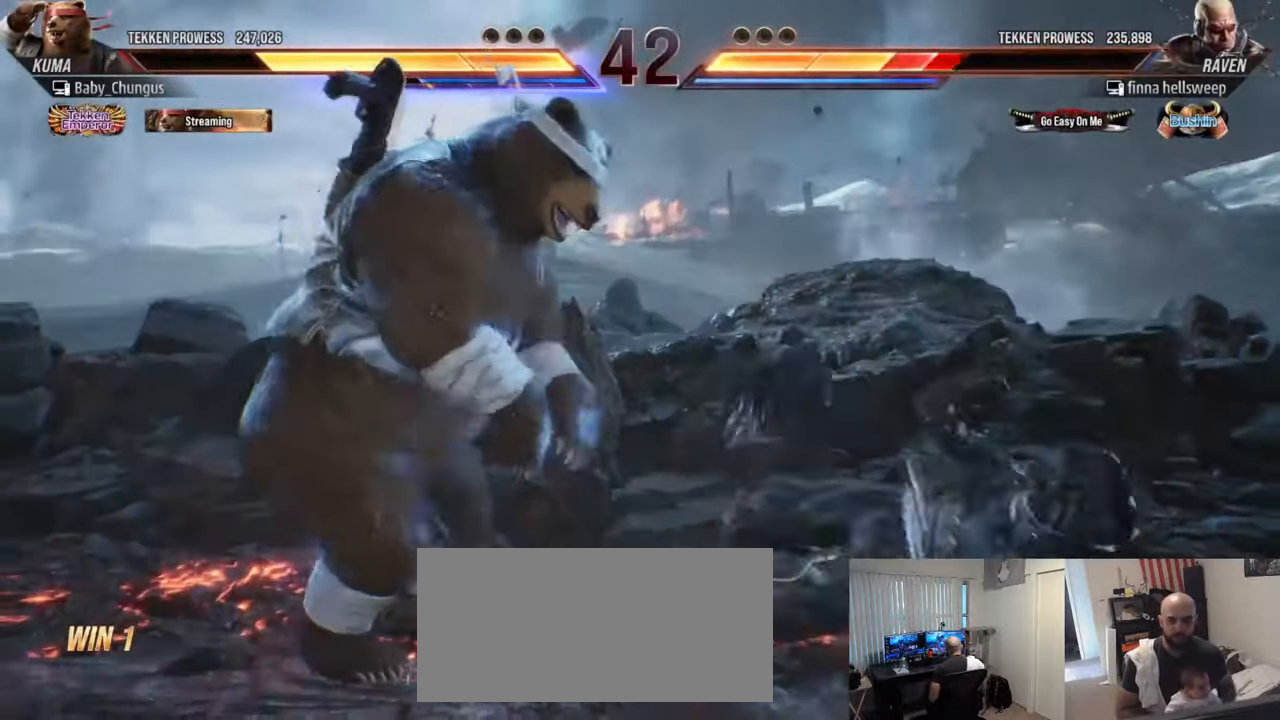
{"buttons": [], "left_stick": "center", "events": [[67, "left_stick", "right"], [100, "TRIANGLE", "down"], [217, "TRIANGLE", "up"], [217, "left_stick", "center"]]}
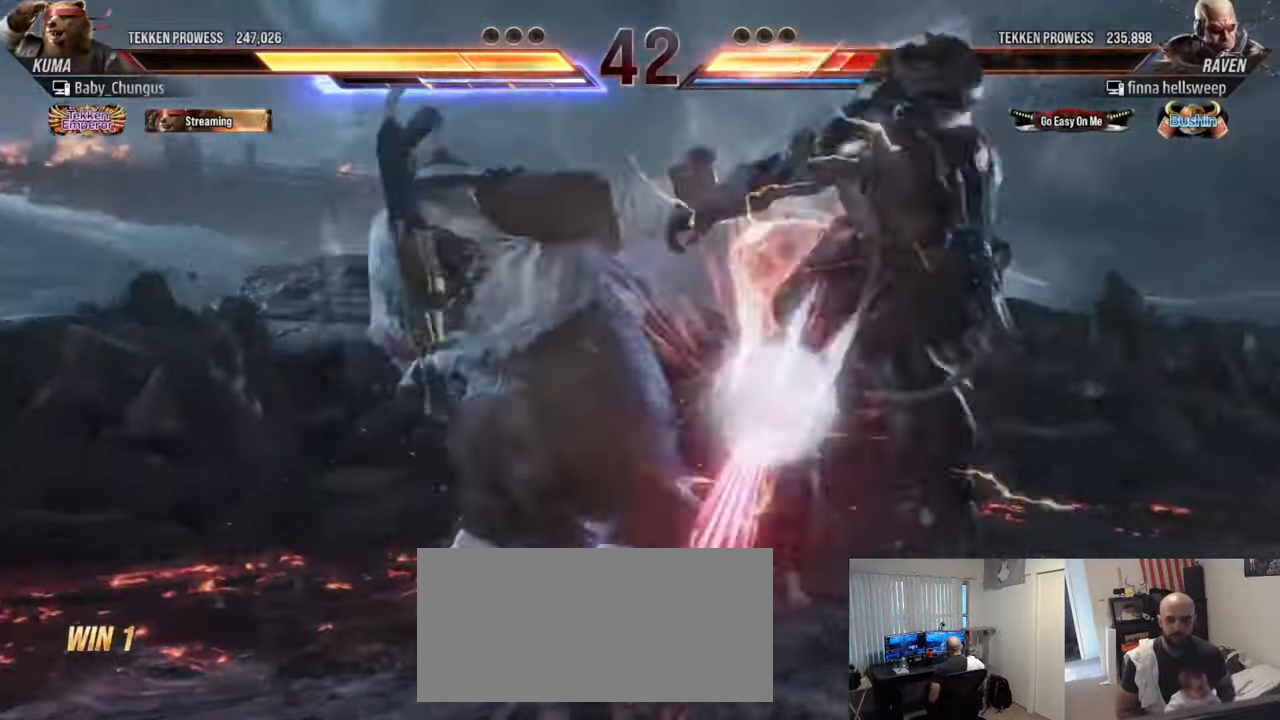
{"buttons": [], "left_stick": "center", "events": []}
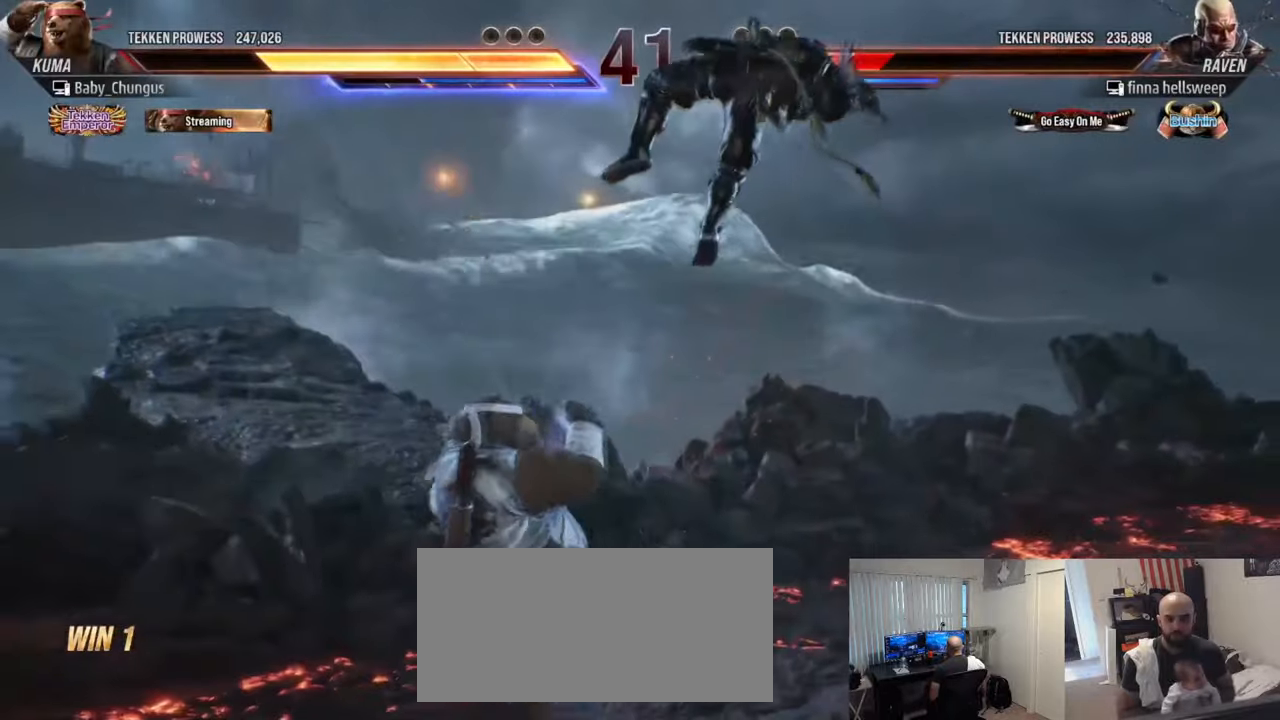
{"buttons": [], "left_stick": "center", "events": [[117, "left_stick", "up"], [151, "R1", "down"], [251, "R1", "up"], [251, "left_stick", "center"], [334, "CIRCLE", "down"], [351, "CROSS", "down"], [434, "CROSS", "up"], [468, "CIRCLE", "up"]]}
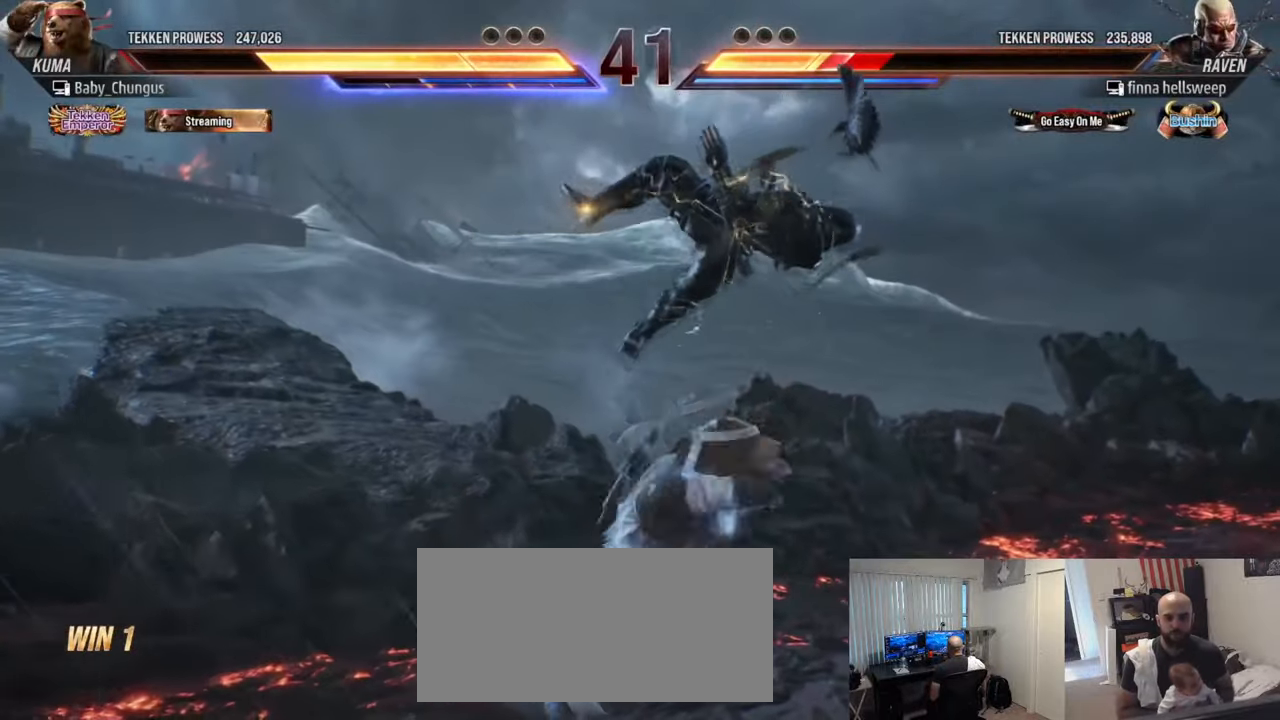
{"buttons": [], "left_stick": "down", "events": [[367, "left_stick", "down"], [400, "R1", "down"], [500, "R1", "up"]]}
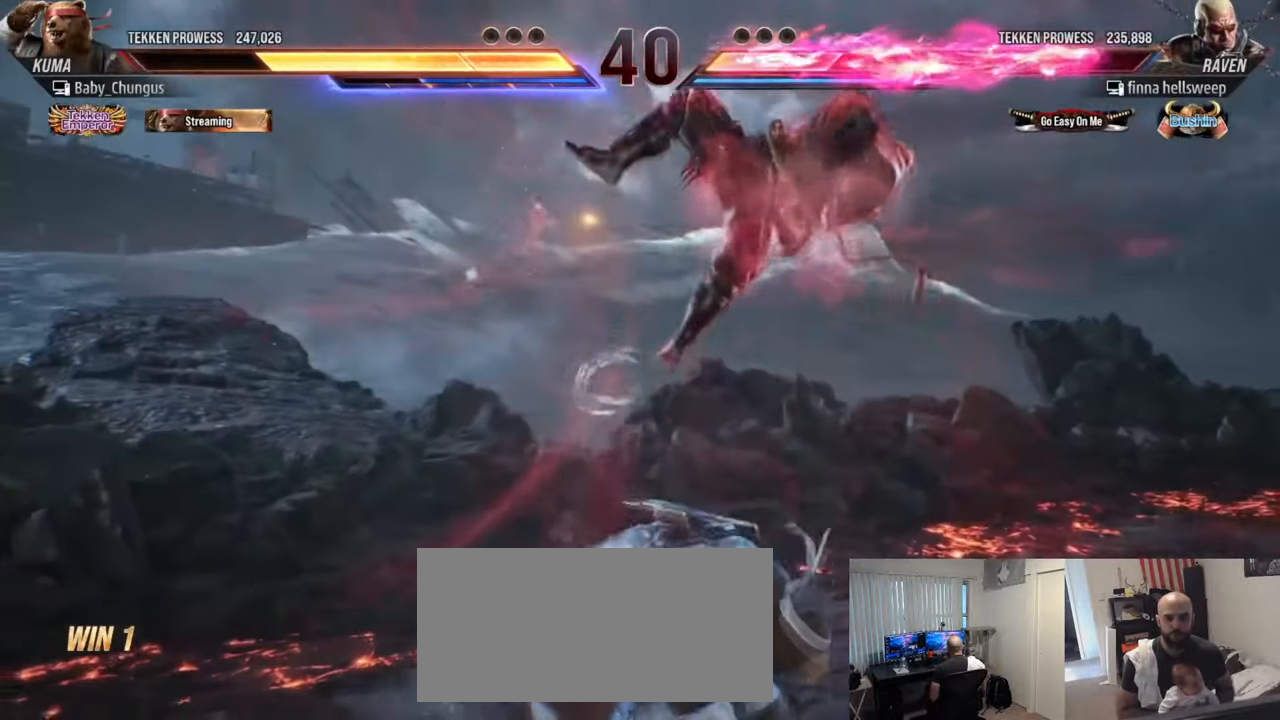
{"buttons": ["R1"], "left_stick": "down", "events": [[50, "R1", "down"], [134, "R1", "up"], [234, "R1", "down"], [317, "R1", "up"], [434, "R1", "down"]]}
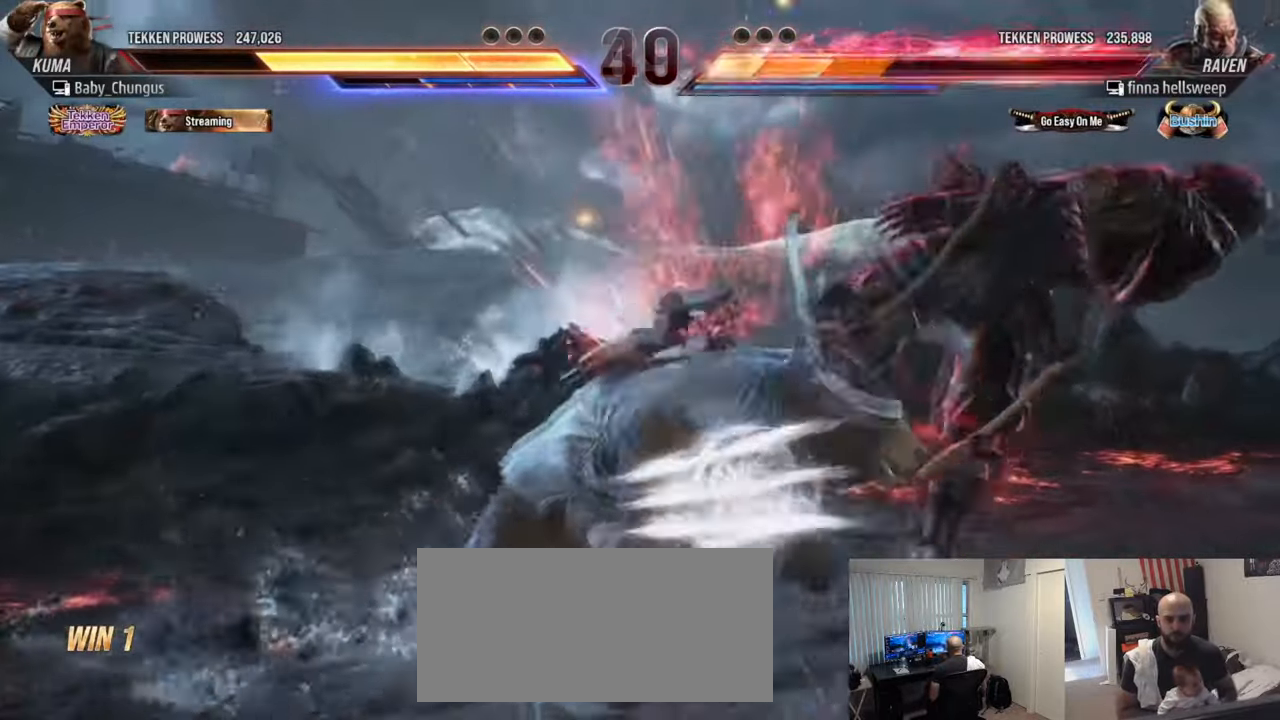
{"buttons": [], "left_stick": "down", "events": [[17, "R1", "up"], [100, "R1", "down"], [200, "R1", "up"], [284, "R1", "down"], [417, "R1", "up"]]}
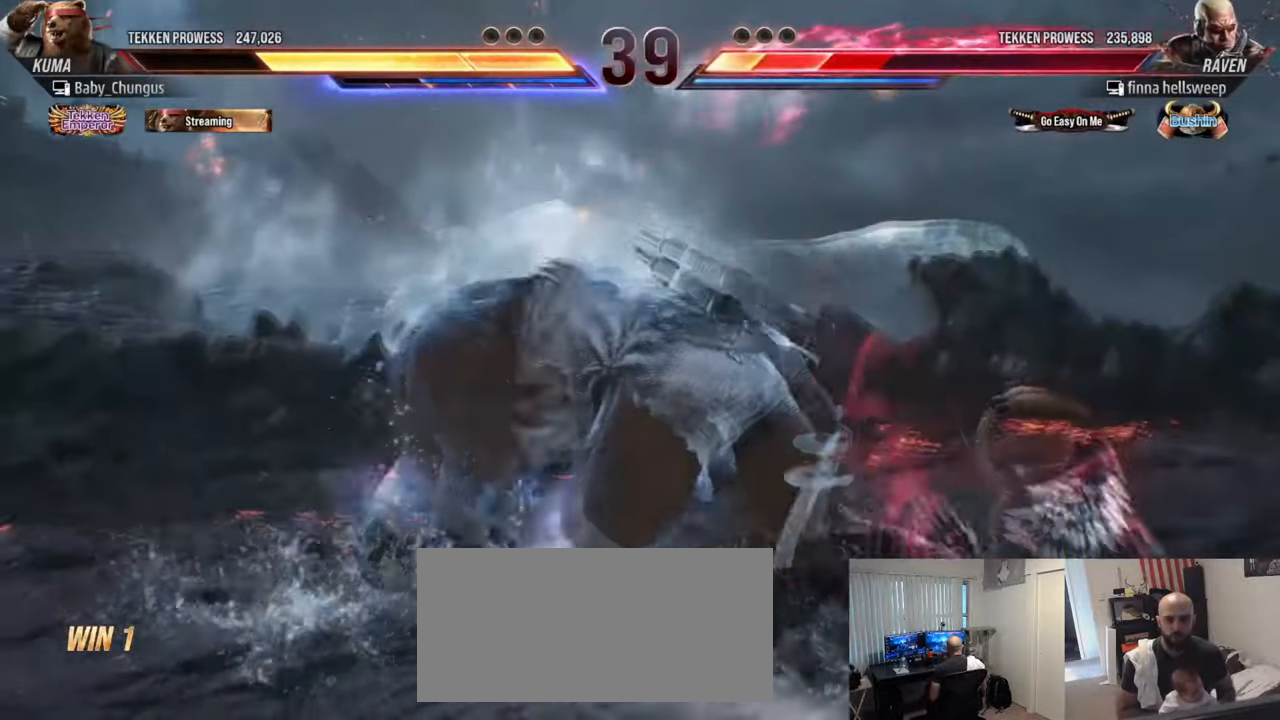
{"buttons": ["TRIANGLE"], "left_stick": "down-right", "events": [[167, "left_stick", "down-right"], [251, "TRIANGLE", "down"], [334, "TRIANGLE", "up"], [434, "TRIANGLE", "down"]]}
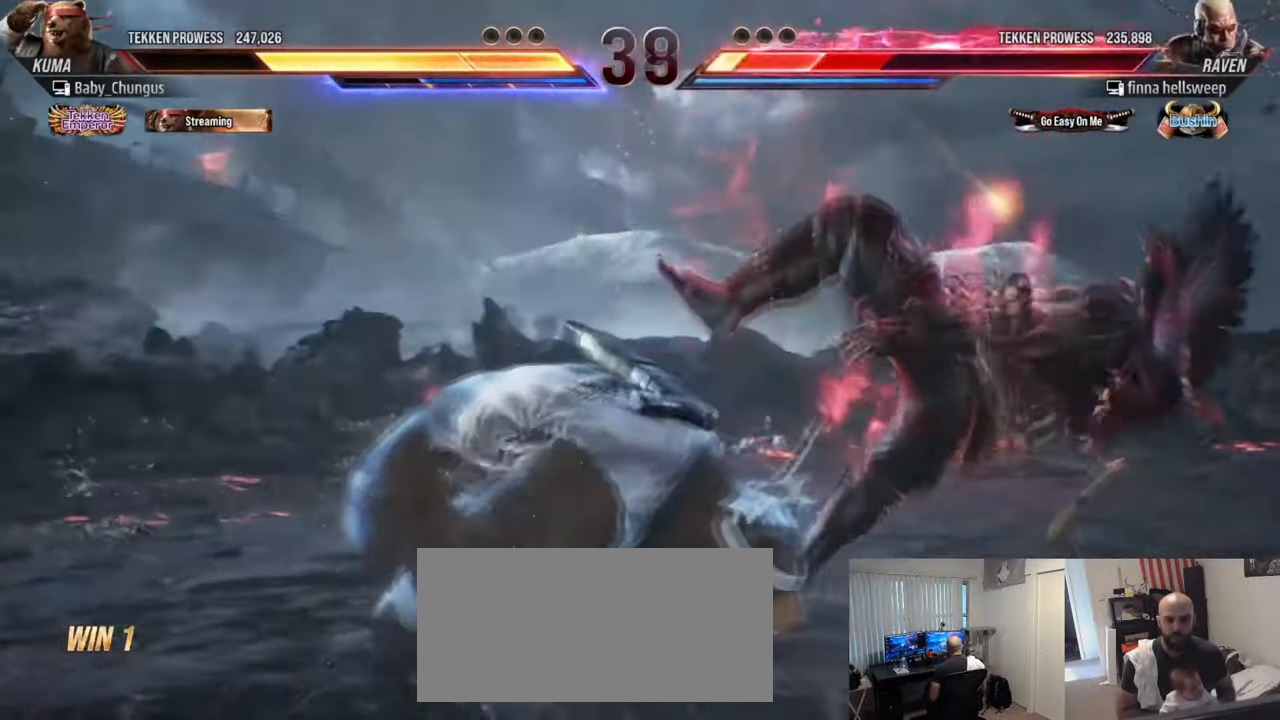
{"buttons": [], "left_stick": "center", "events": [[17, "TRIANGLE", "up"], [67, "TRIANGLE", "down"], [183, "TRIANGLE", "up"], [233, "left_stick", "center"]]}
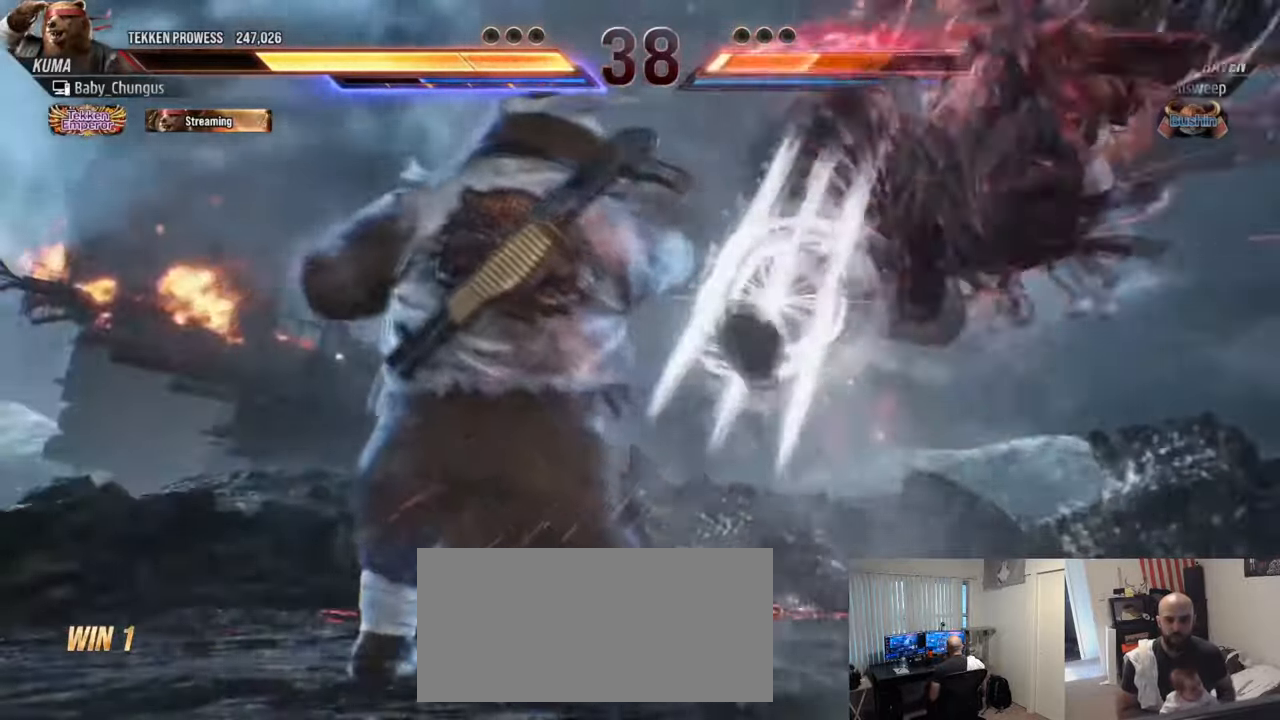
{"buttons": ["CROSS", "TRIANGLE"], "left_stick": "center", "events": [[151, "left_stick", "right"], [267, "left_stick", "center"], [334, "left_stick", "right"], [401, "left_stick", "center"], [484, "CROSS", "down"], [484, "TRIANGLE", "down"]]}
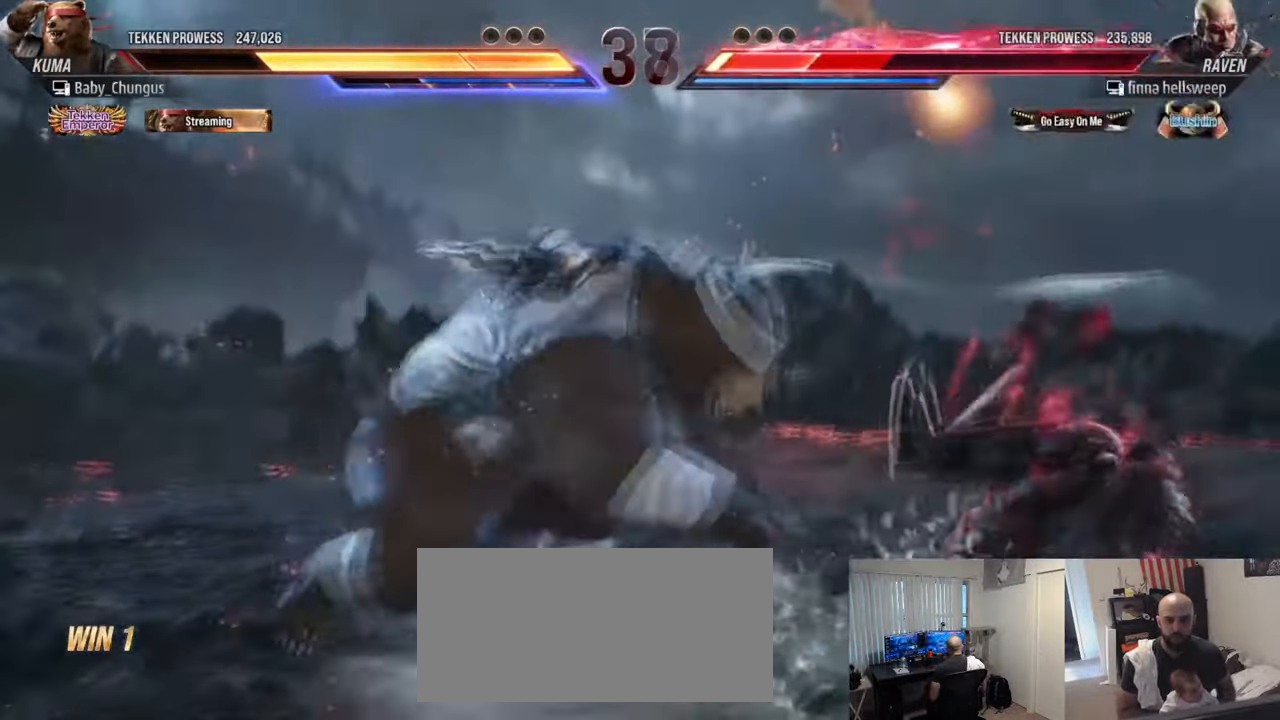
{"buttons": [], "left_stick": "center", "events": [[50, "CROSS", "up"], [83, "TRIANGLE", "up"]]}